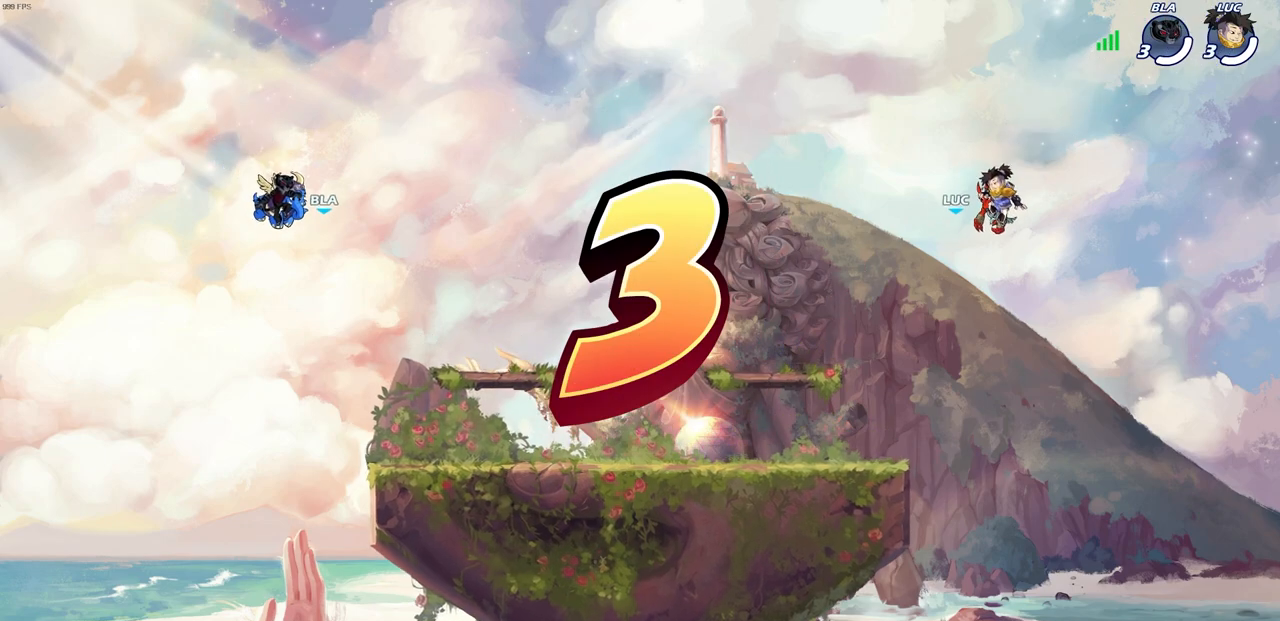
Gameplay with a controller (PlayStation layout); each line is a JSON object with the inputs held at the frame after it. "events" lists button and stick changes between this image and that frame as [ms after this image, input, new state], when the widget could be followed in between.
{"buttons": ["SELECT"], "left_stick": "center", "right_stick": "center", "events": [[400, "SELECT", "down"]]}
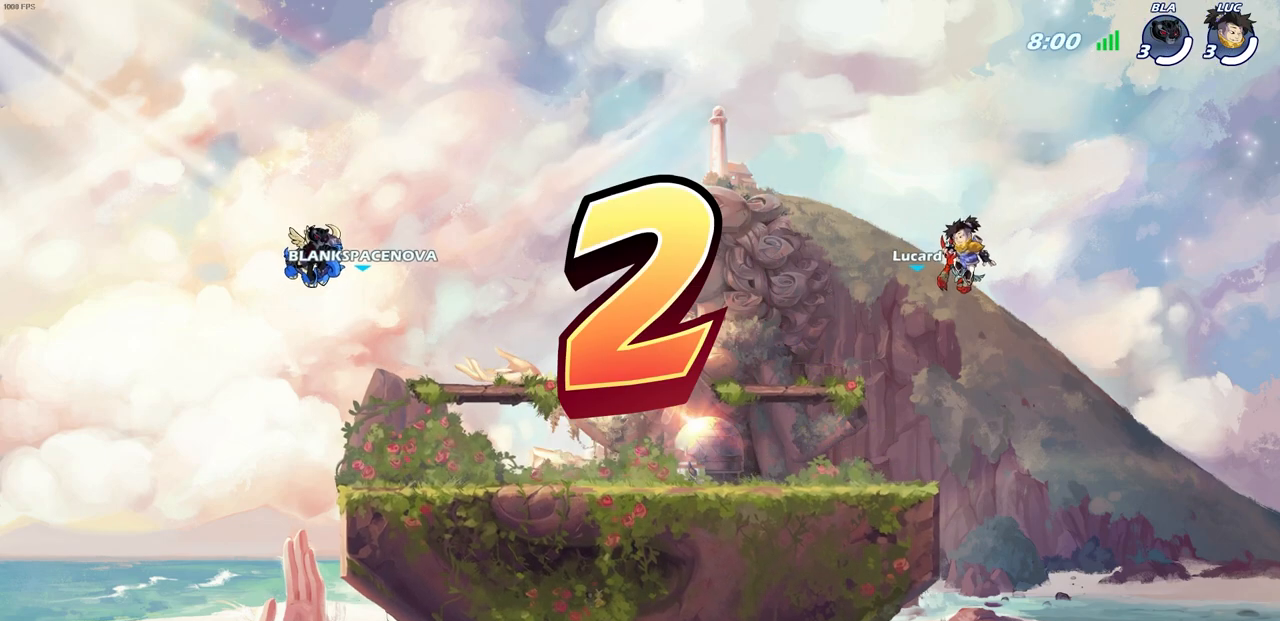
{"buttons": ["SELECT"], "left_stick": "center", "right_stick": "center", "events": []}
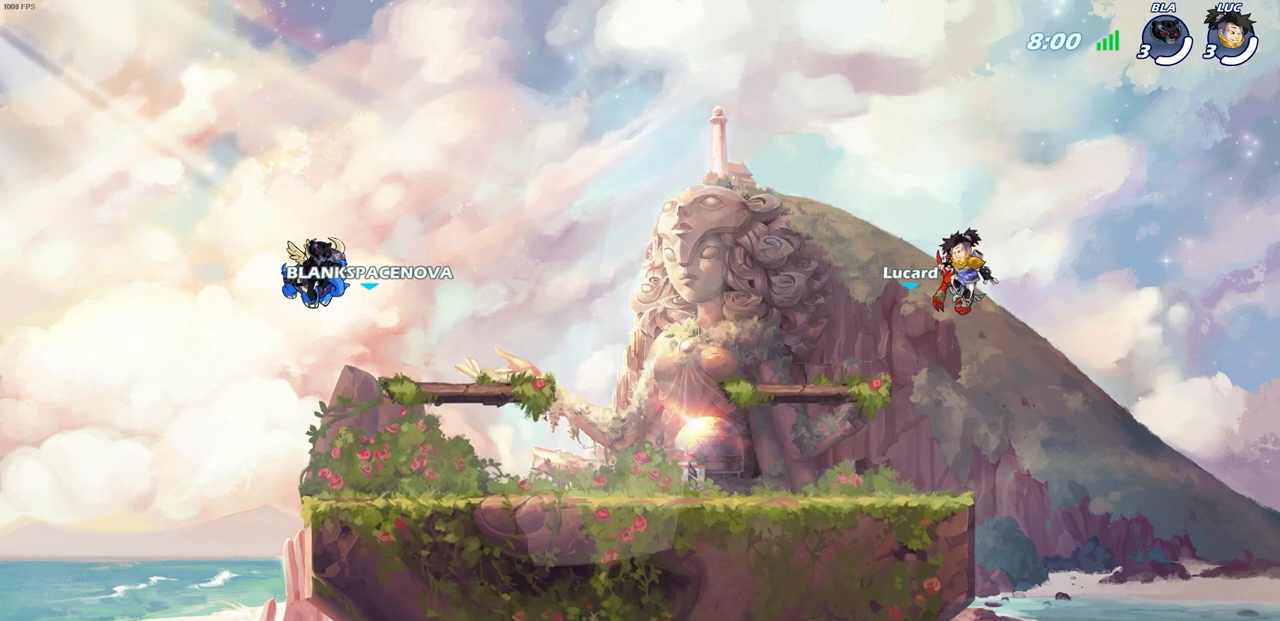
{"buttons": ["SELECT"], "left_stick": "center", "right_stick": "center", "events": []}
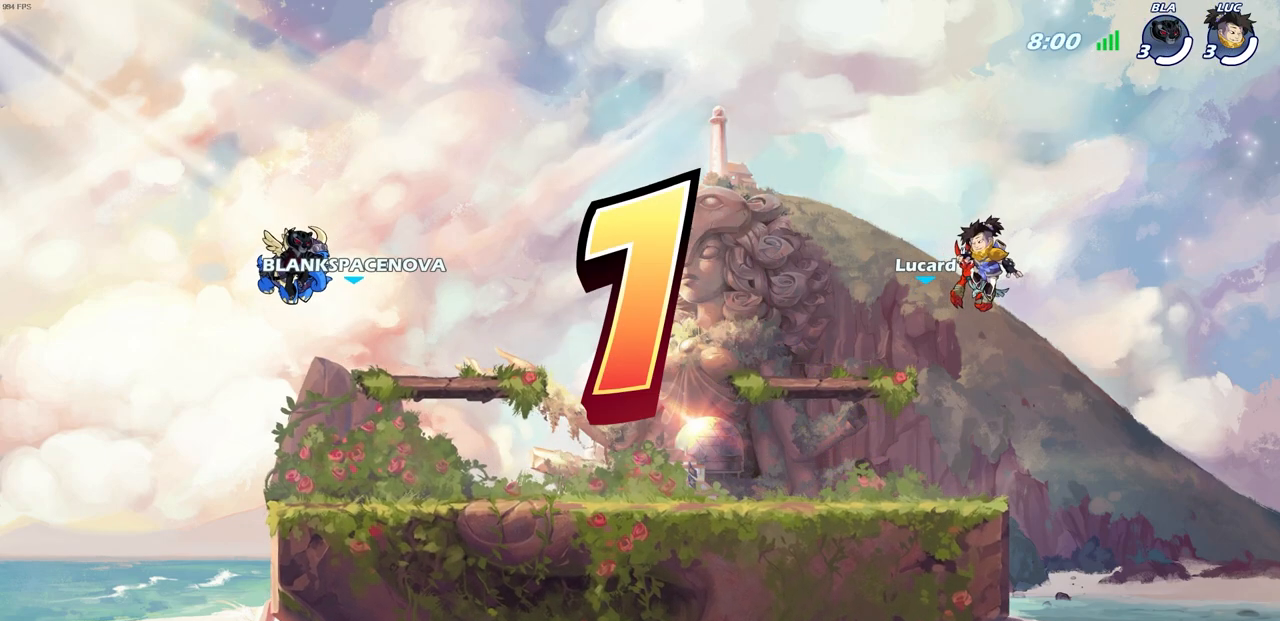
{"buttons": ["SELECT"], "left_stick": "center", "right_stick": "center", "events": [[200, "SELECT", "up"], [317, "SELECT", "down"]]}
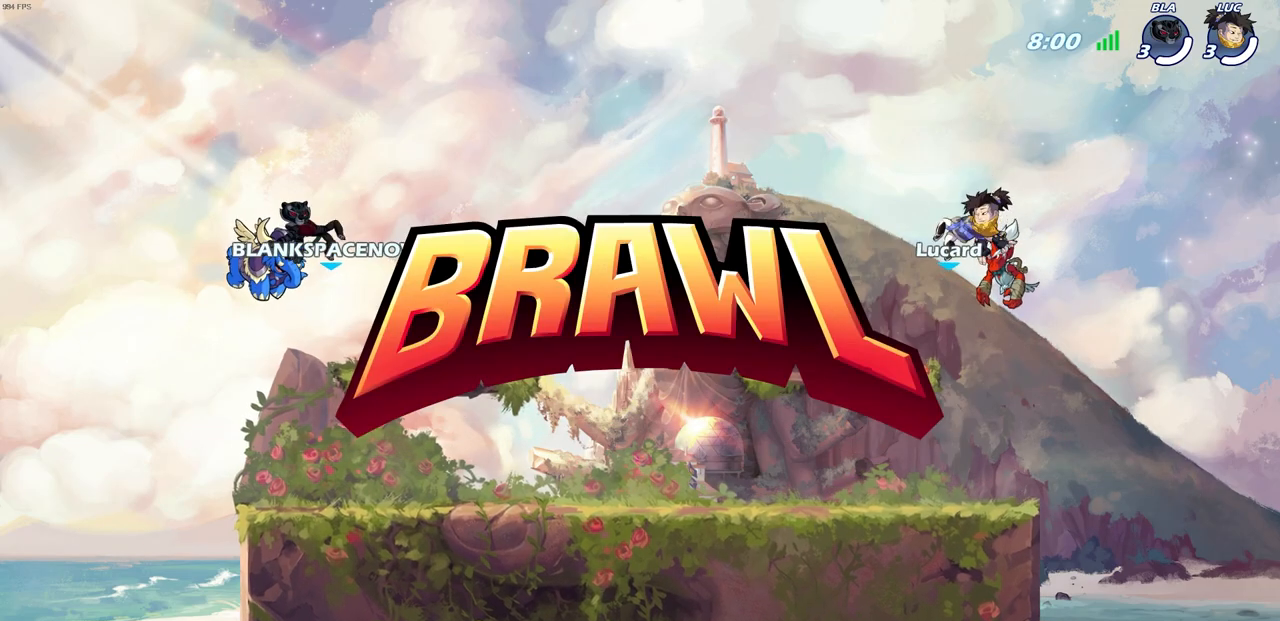
{"buttons": ["SELECT"], "left_stick": "center", "right_stick": "center", "events": []}
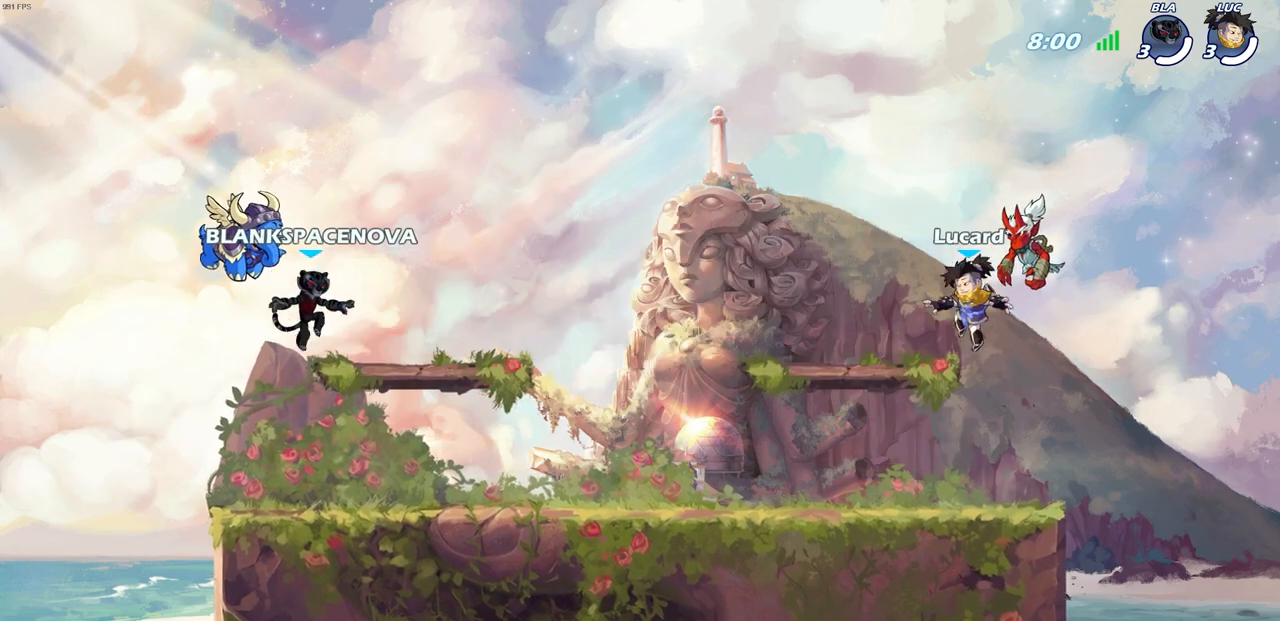
{"buttons": ["SELECT"], "left_stick": "center", "right_stick": "center", "events": []}
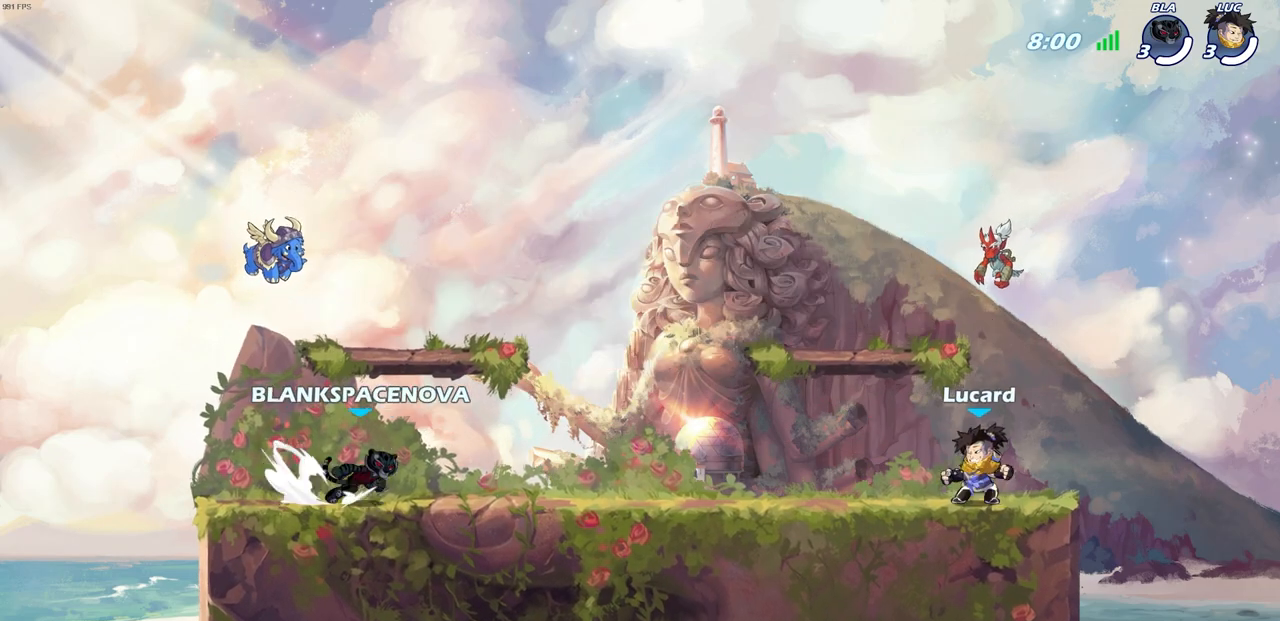
{"buttons": ["SELECT"], "left_stick": "center", "right_stick": "center", "events": []}
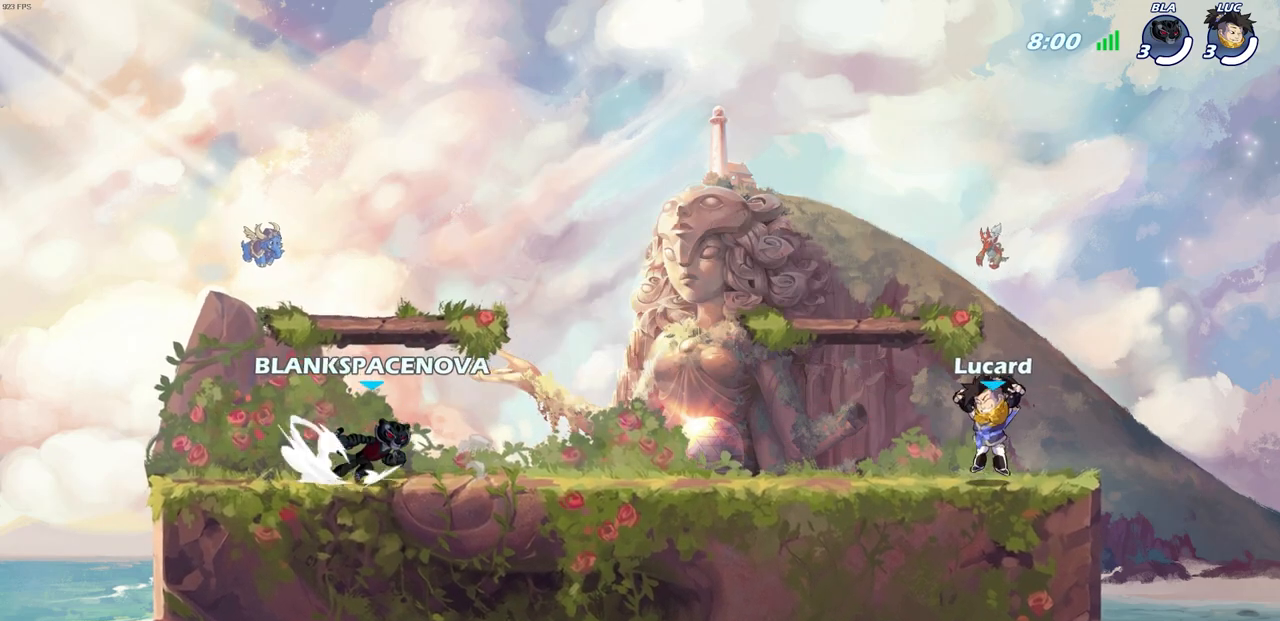
{"buttons": [], "left_stick": "center", "right_stick": "center", "events": [[50, "SELECT", "up"]]}
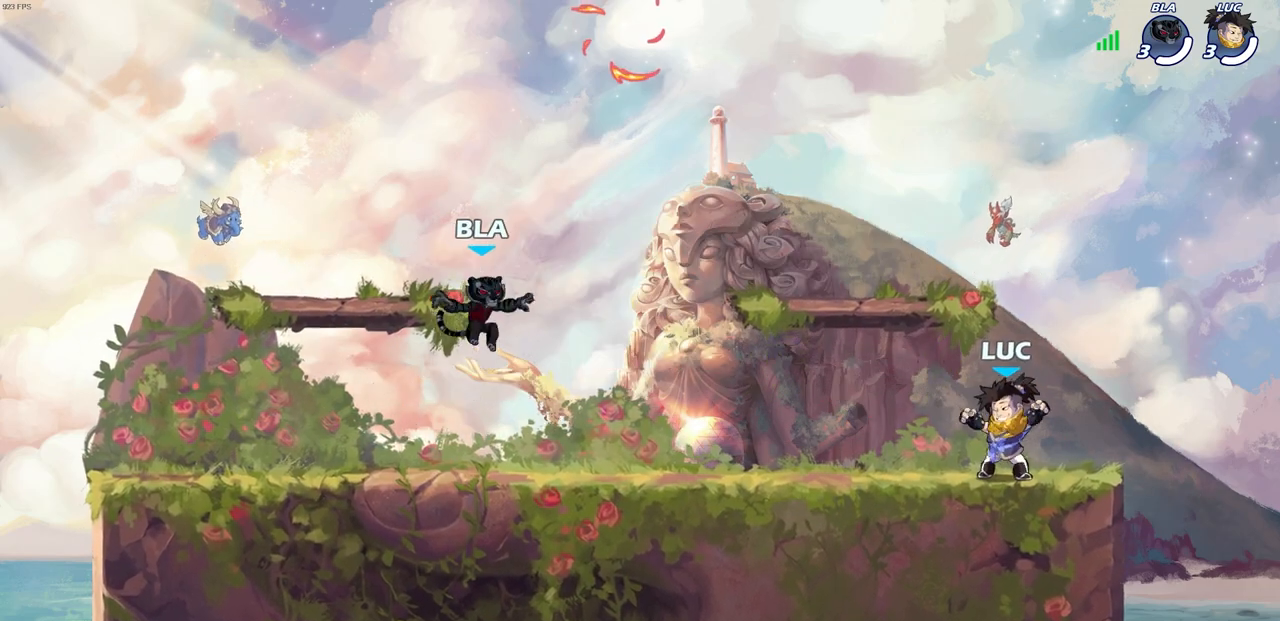
{"buttons": ["CROSS", "R2"], "left_stick": "left", "right_stick": "center", "events": [[233, "left_stick", "up-left"], [300, "left_stick", "left"], [350, "R2", "down"], [417, "CROSS", "down"]]}
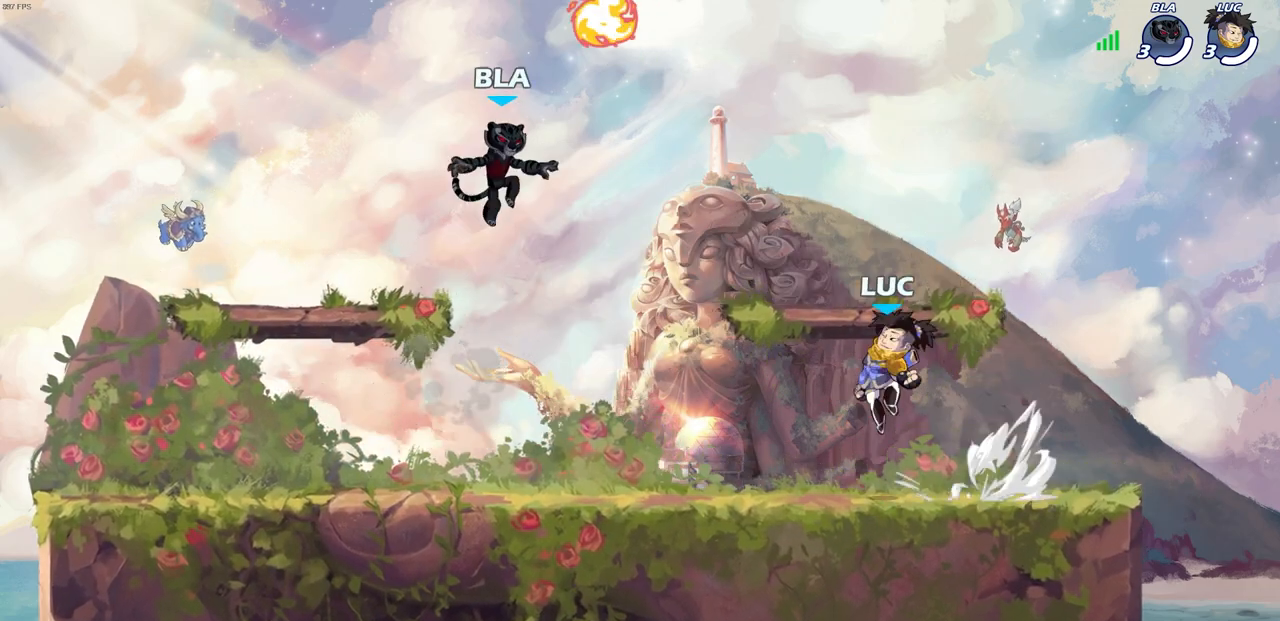
{"buttons": [], "left_stick": "right", "right_stick": "center", "events": [[17, "CROSS", "up"], [33, "R2", "up"], [100, "CROSS", "down"], [217, "CROSS", "up"], [283, "CROSS", "down"], [283, "left_stick", "right"], [350, "R1", "down"], [417, "CROSS", "up"], [467, "R1", "up"]]}
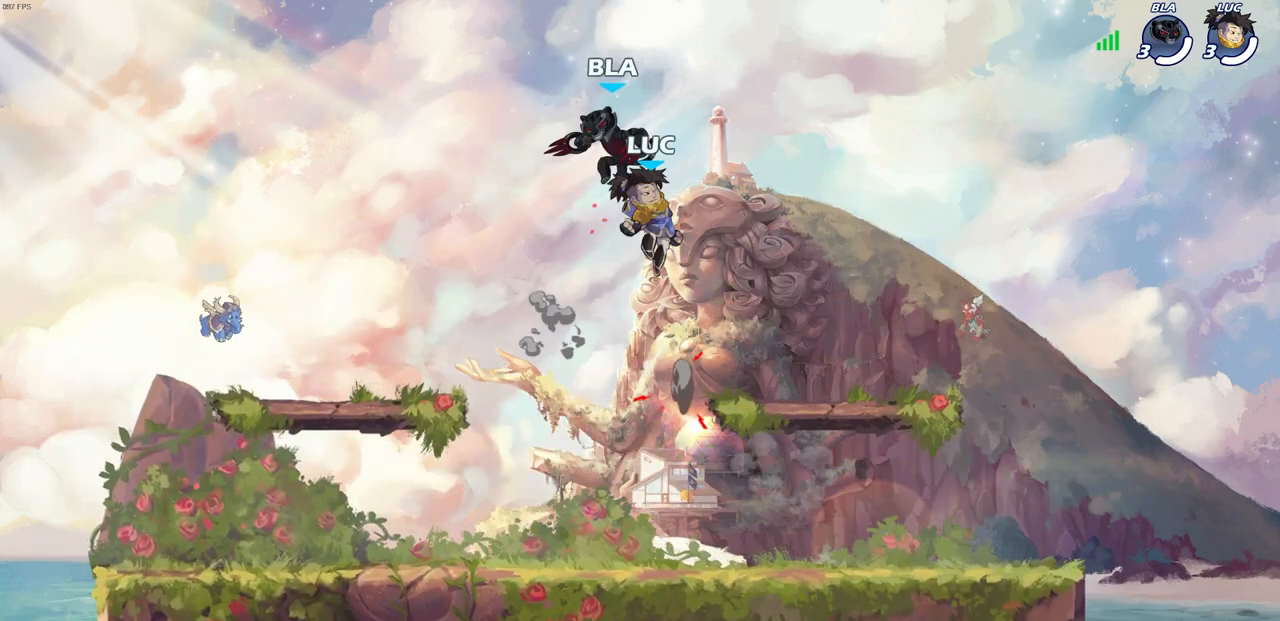
{"buttons": [], "left_stick": "down-right", "right_stick": "center", "events": [[133, "left_stick", "down-right"]]}
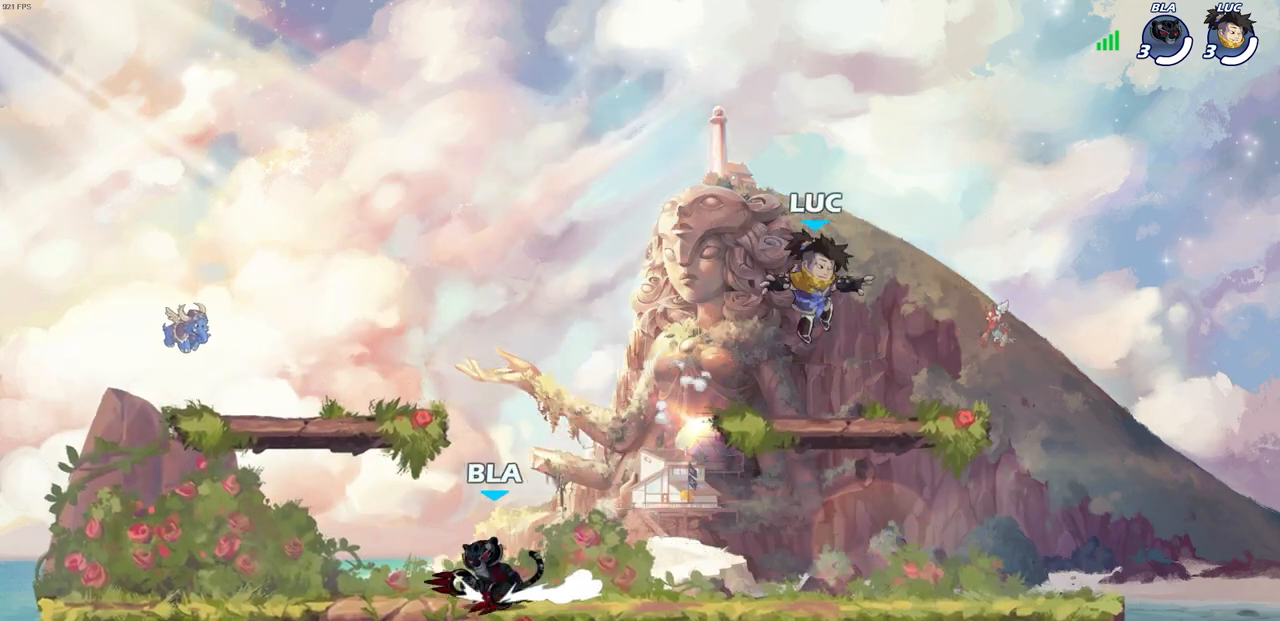
{"buttons": [], "left_stick": "up-right", "right_stick": "center", "events": [[17, "left_stick", "right"], [200, "left_stick", "left"], [333, "left_stick", "right"], [450, "left_stick", "left"], [500, "left_stick", "up-right"]]}
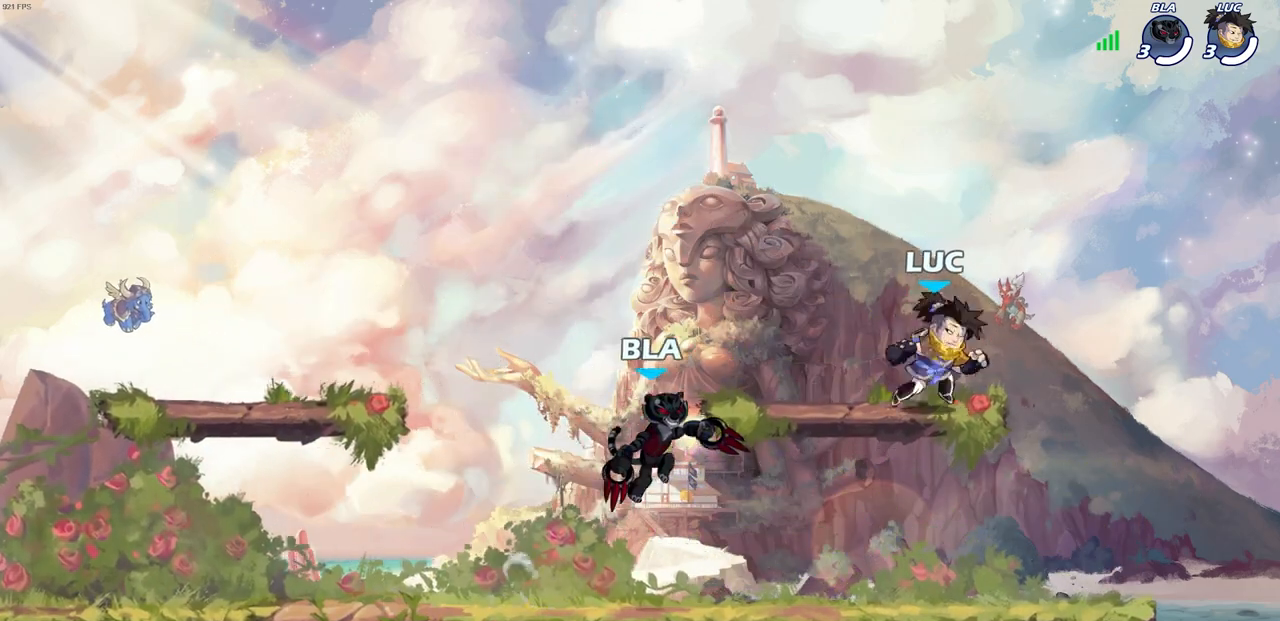
{"buttons": [], "left_stick": "left", "right_stick": "center", "events": [[100, "left_stick", "up-left"], [150, "CROSS", "down"], [200, "left_stick", "up-right"], [267, "left_stick", "up-left"], [300, "CROSS", "up"], [333, "left_stick", "left"]]}
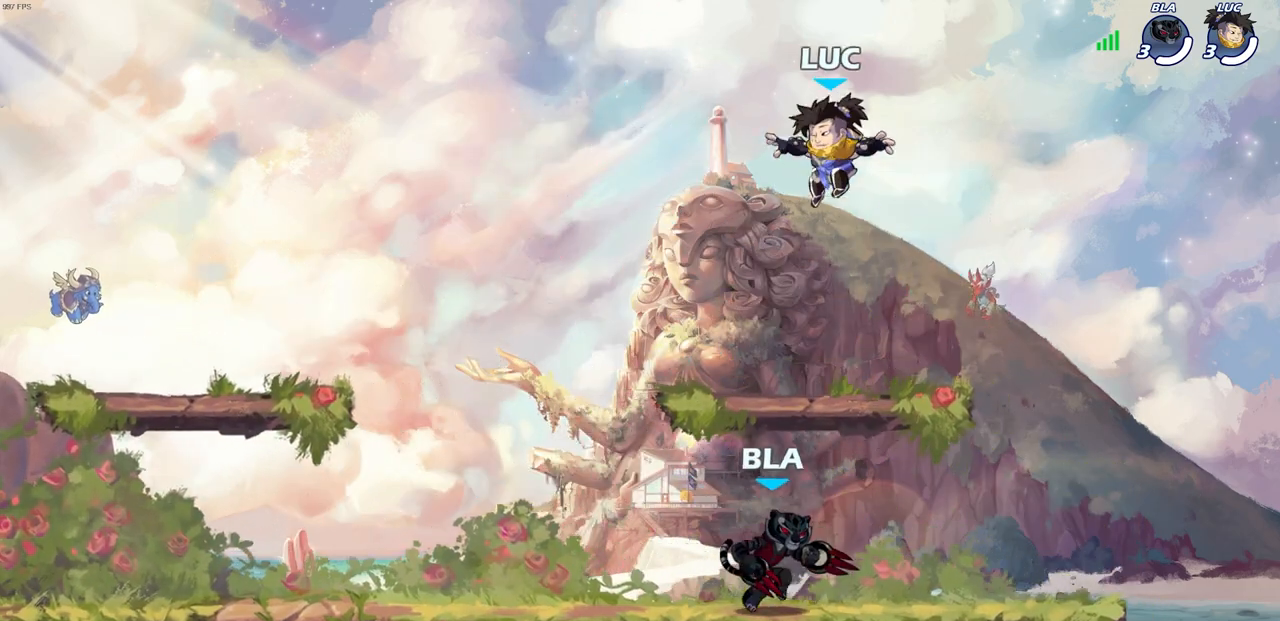
{"buttons": [], "left_stick": "up-right", "right_stick": "center", "events": [[250, "CROSS", "down"], [367, "left_stick", "up-right"], [417, "CROSS", "up"]]}
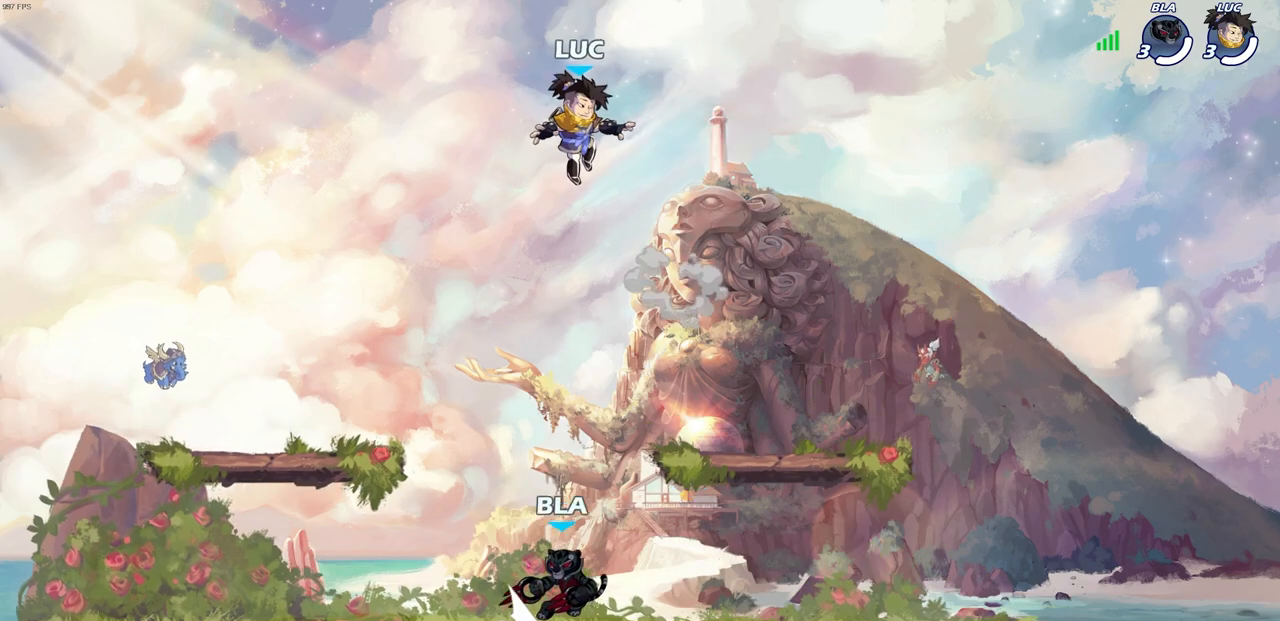
{"buttons": [], "left_stick": "down-left", "right_stick": "center", "events": [[50, "left_stick", "up-left"], [233, "left_stick", "down-left"]]}
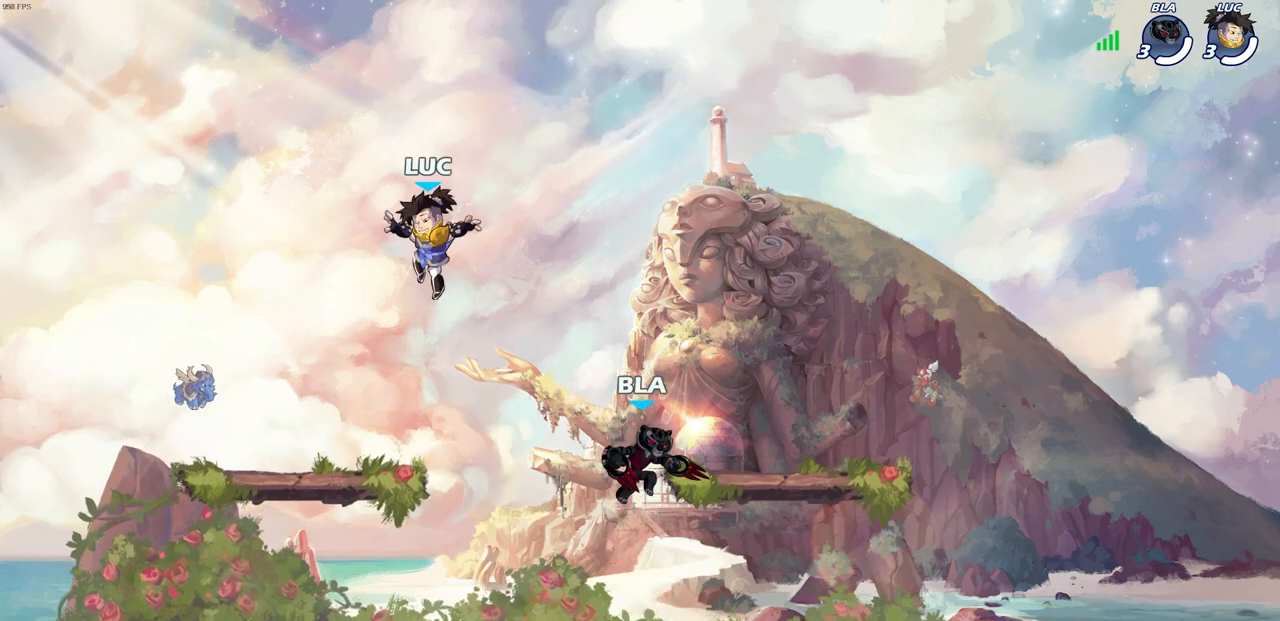
{"buttons": [], "left_stick": "up-right", "right_stick": "center", "events": [[150, "left_stick", "up-left"], [417, "left_stick", "up-right"]]}
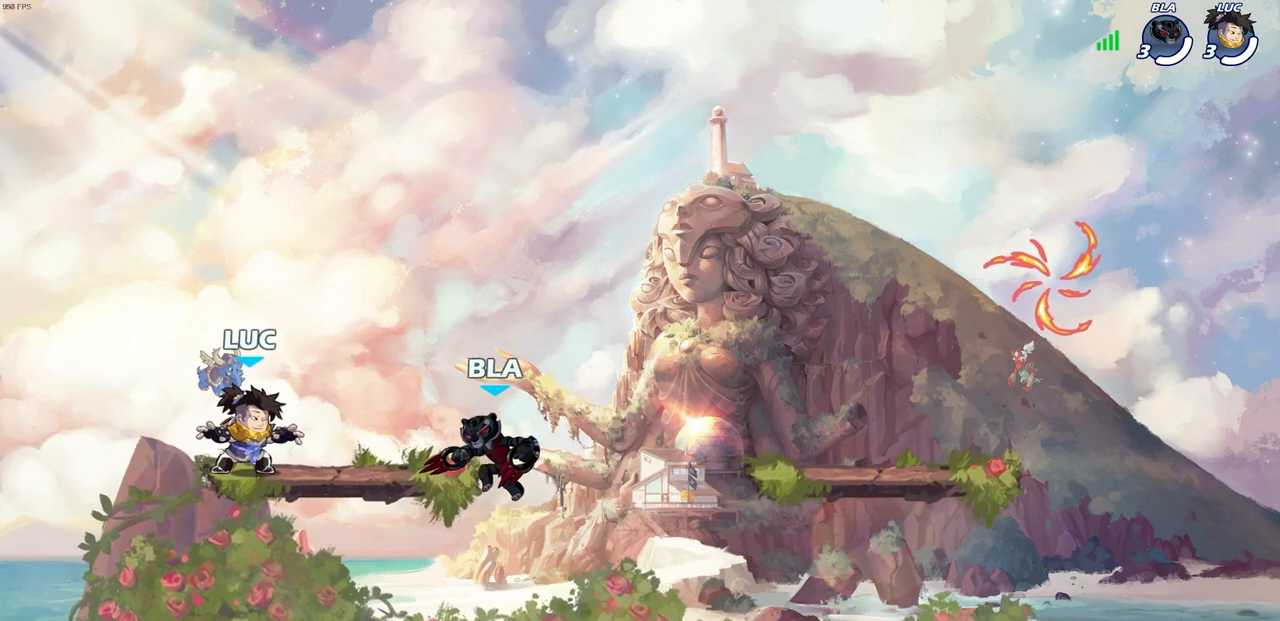
{"buttons": [], "left_stick": "right", "right_stick": "center", "events": [[50, "R2", "down"], [67, "CROSS", "down"], [200, "CROSS", "up"], [250, "R2", "up"], [317, "left_stick", "down-right"], [467, "left_stick", "right"]]}
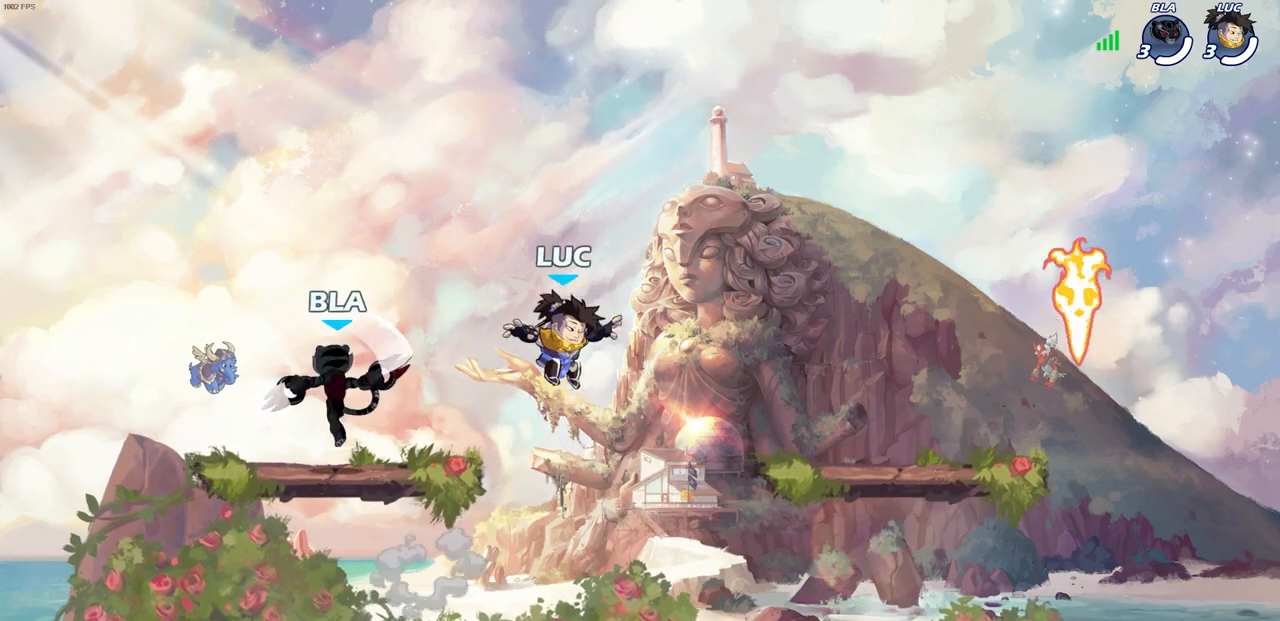
{"buttons": ["CROSS", "R2"], "left_stick": "right", "right_stick": "center", "events": [[117, "left_stick", "down-right"], [317, "left_stick", "right"], [417, "R2", "down"], [450, "CROSS", "down"]]}
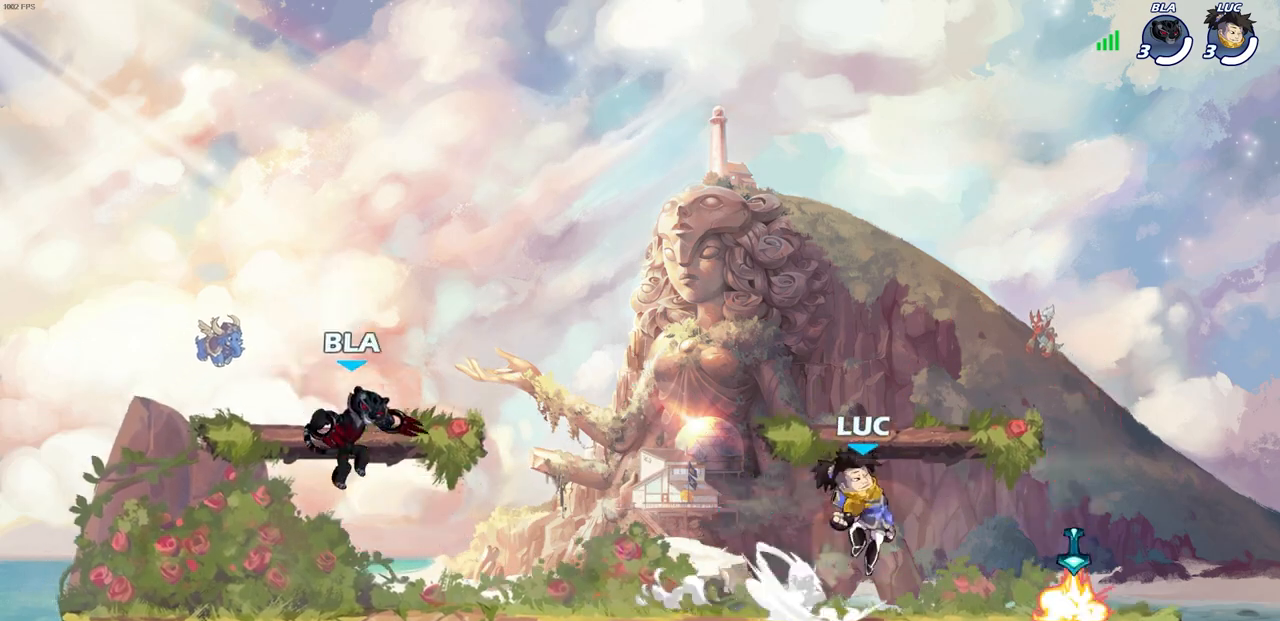
{"buttons": ["CROSS", "R2"], "left_stick": "up-right", "right_stick": "center", "events": [[50, "CROSS", "up"], [67, "R2", "up"], [83, "left_stick", "down-left"], [250, "R1", "down"], [300, "left_stick", "left"], [367, "R1", "up"], [450, "R2", "down"], [467, "CROSS", "down"], [467, "left_stick", "up-right"]]}
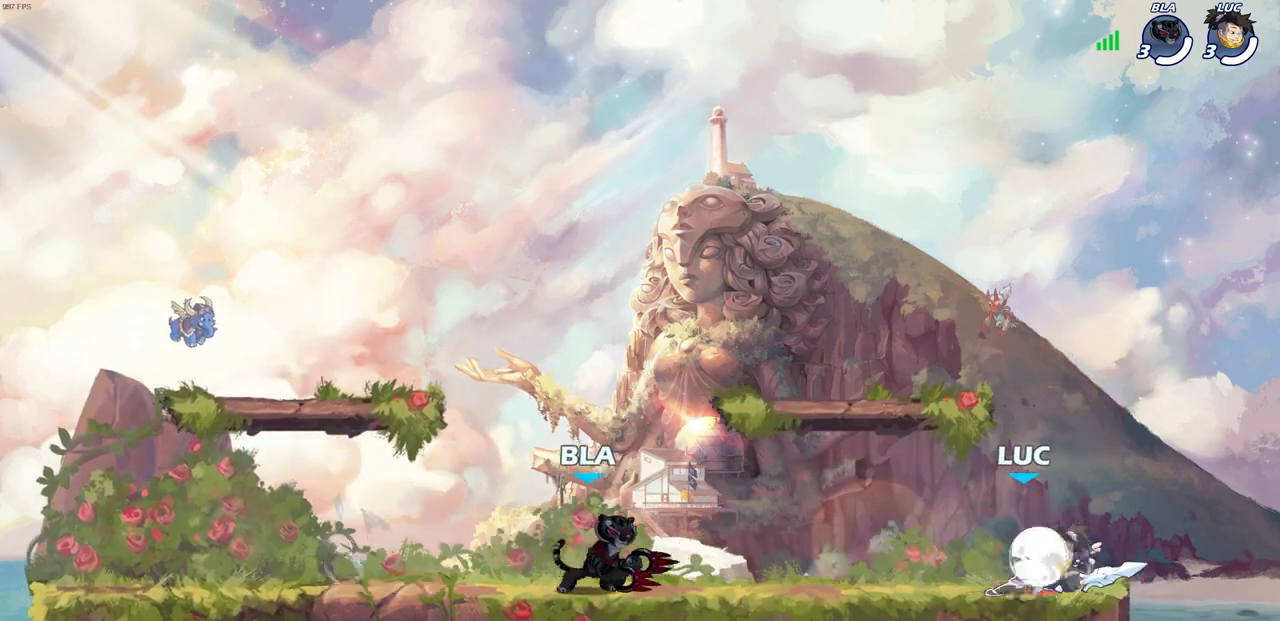
{"buttons": [], "left_stick": "down-left", "right_stick": "center", "events": [[67, "CROSS", "up"], [83, "R2", "up"], [167, "CROSS", "down"], [317, "CROSS", "up"], [317, "left_stick", "up-left"], [383, "left_stick", "down-left"]]}
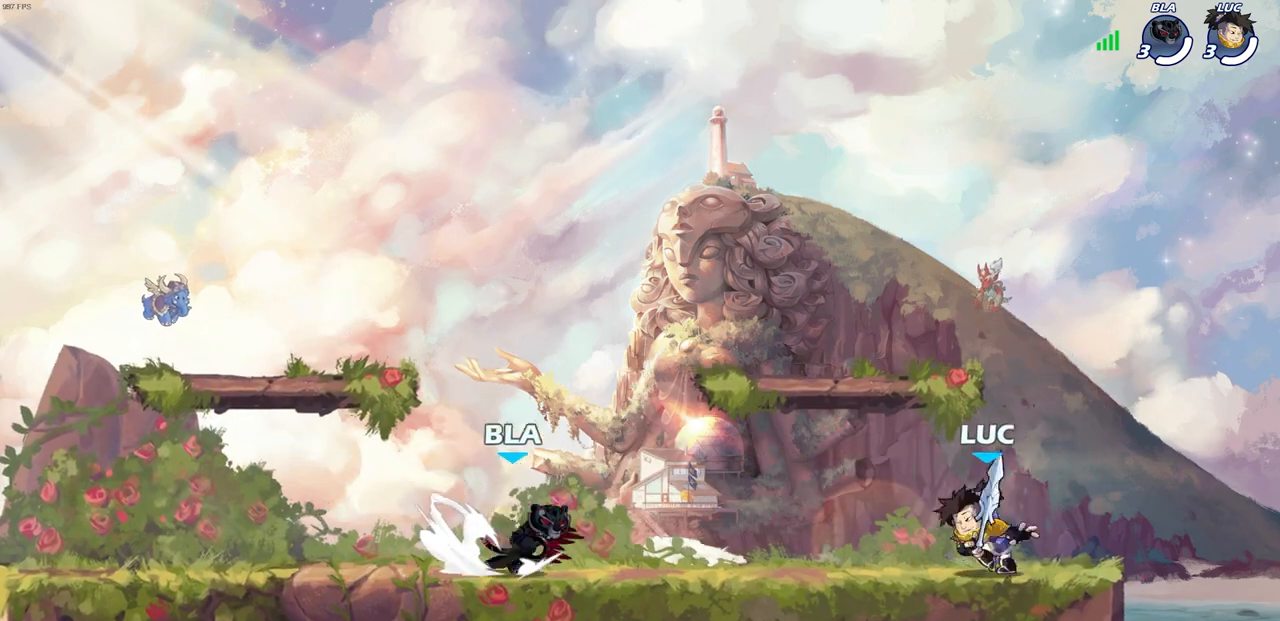
{"buttons": [], "left_stick": "left", "right_stick": "center", "events": [[117, "left_stick", "right"], [383, "left_stick", "left"]]}
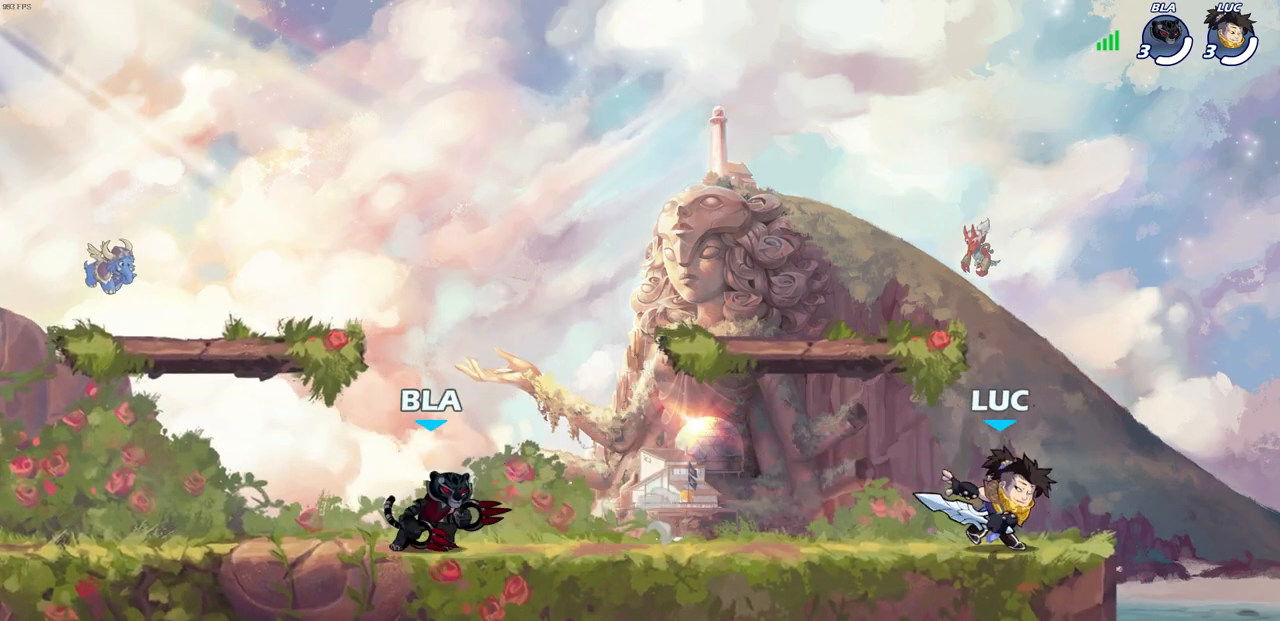
{"buttons": [], "left_stick": "left", "right_stick": "center", "events": [[50, "R2", "down"], [83, "SQUARE", "down"], [183, "R2", "up"], [183, "SQUARE", "up"]]}
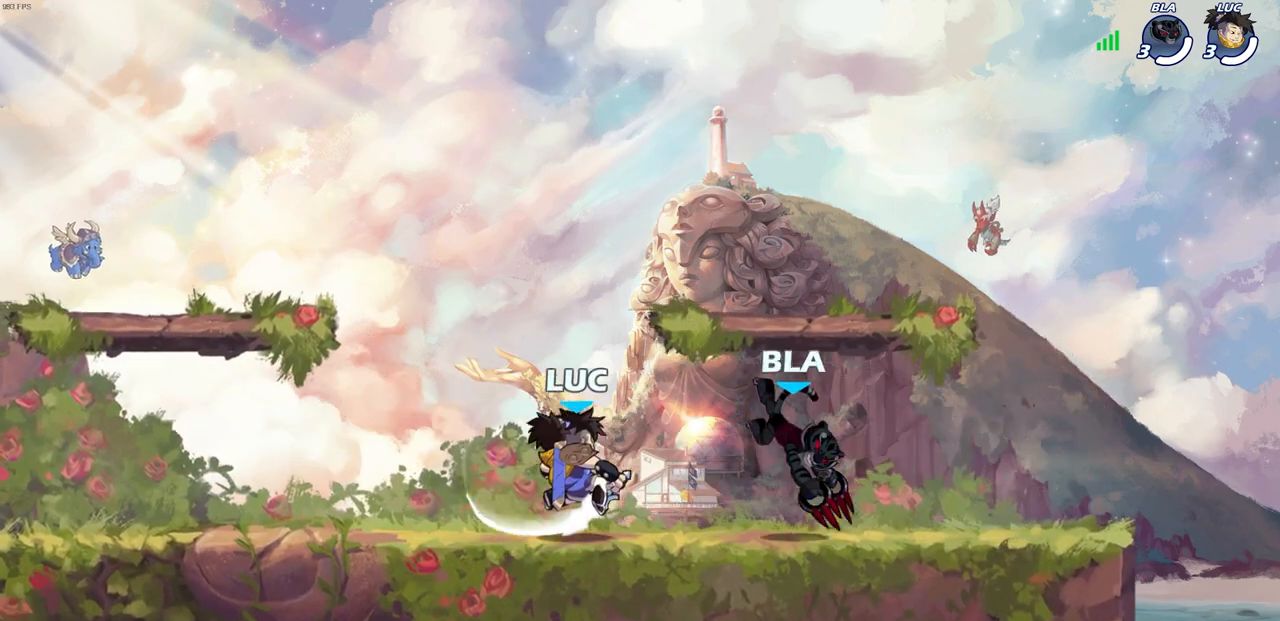
{"buttons": [], "left_stick": "left", "right_stick": "center", "events": []}
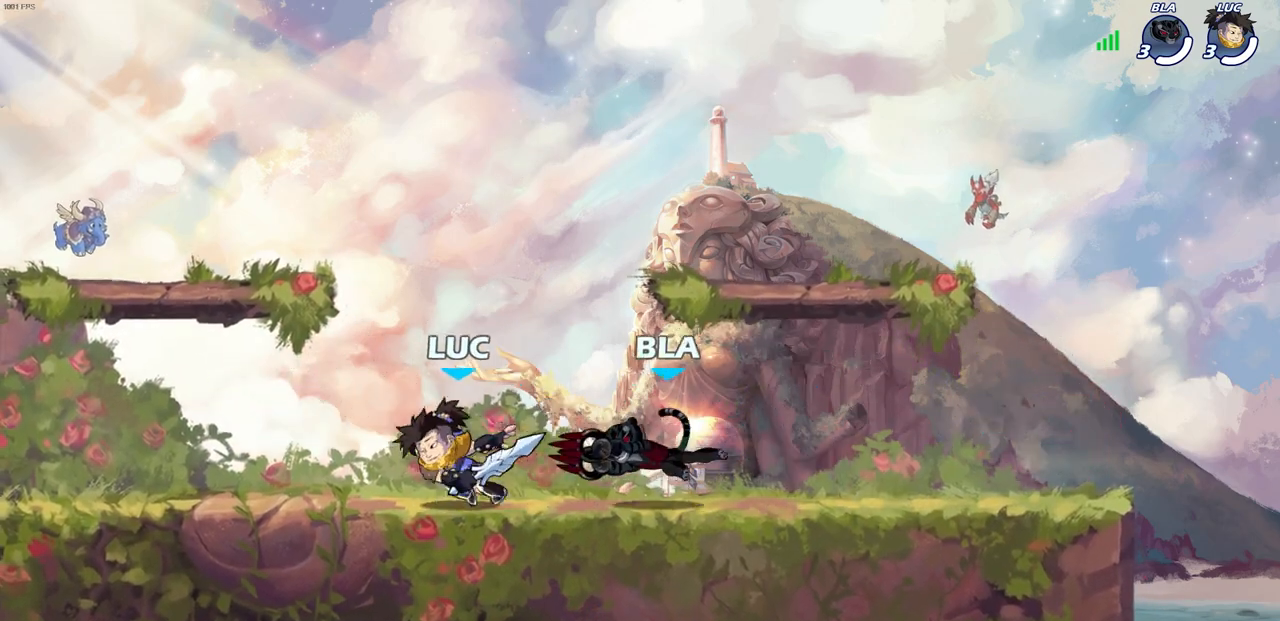
{"buttons": [], "left_stick": "right", "right_stick": "center", "events": [[150, "left_stick", "right"], [233, "SQUARE", "down"], [333, "SQUARE", "up"]]}
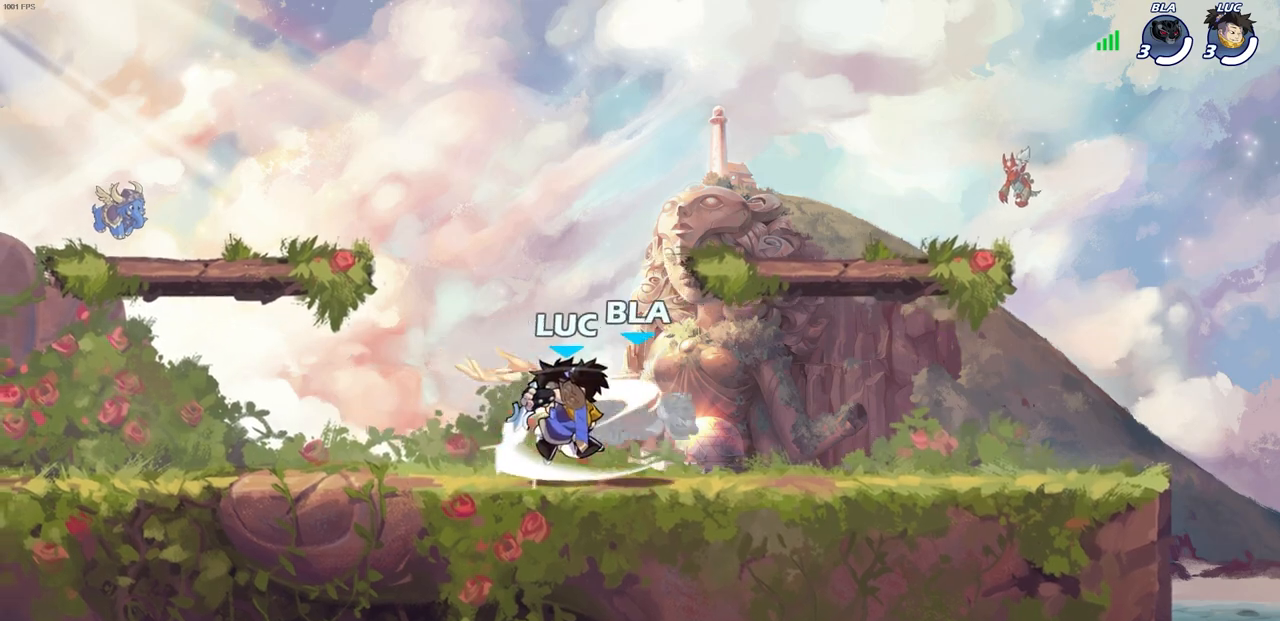
{"buttons": ["SQUARE"], "left_stick": "center", "right_stick": "center", "events": [[317, "SQUARE", "down"], [317, "left_stick", "center"], [417, "SQUARE", "up"], [500, "SQUARE", "down"]]}
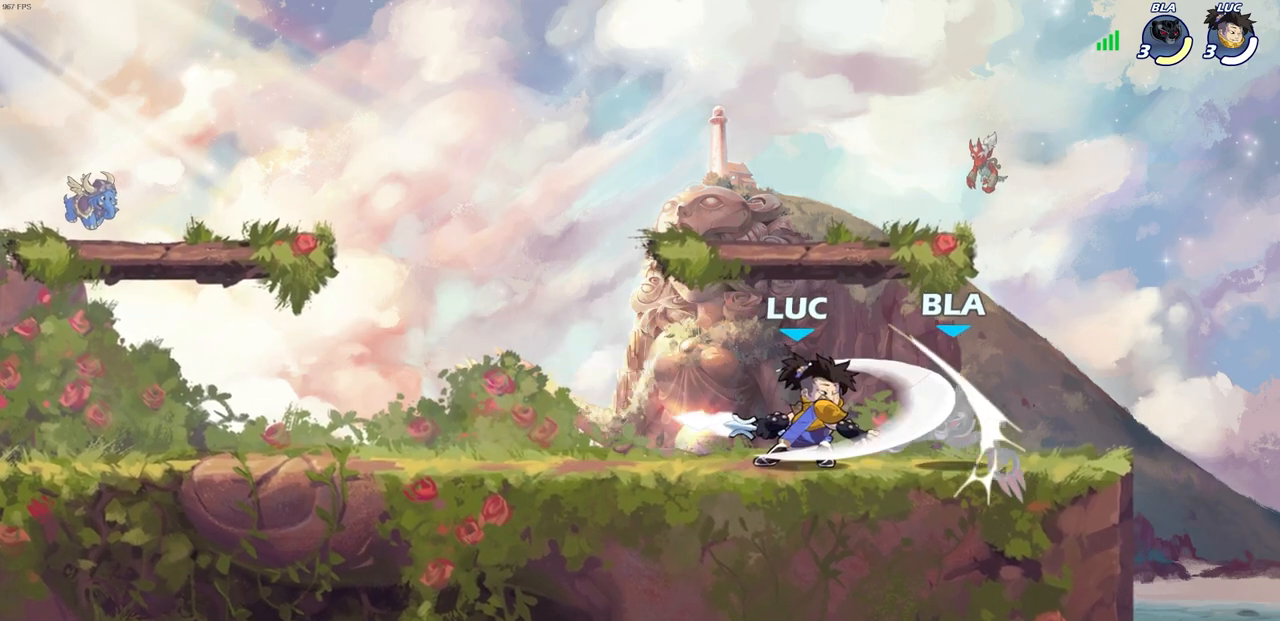
{"buttons": [], "left_stick": "center", "right_stick": "center", "events": [[67, "SQUARE", "up"], [150, "SQUARE", "down"], [233, "SQUARE", "up"], [317, "SQUARE", "down"], [417, "SQUARE", "up"]]}
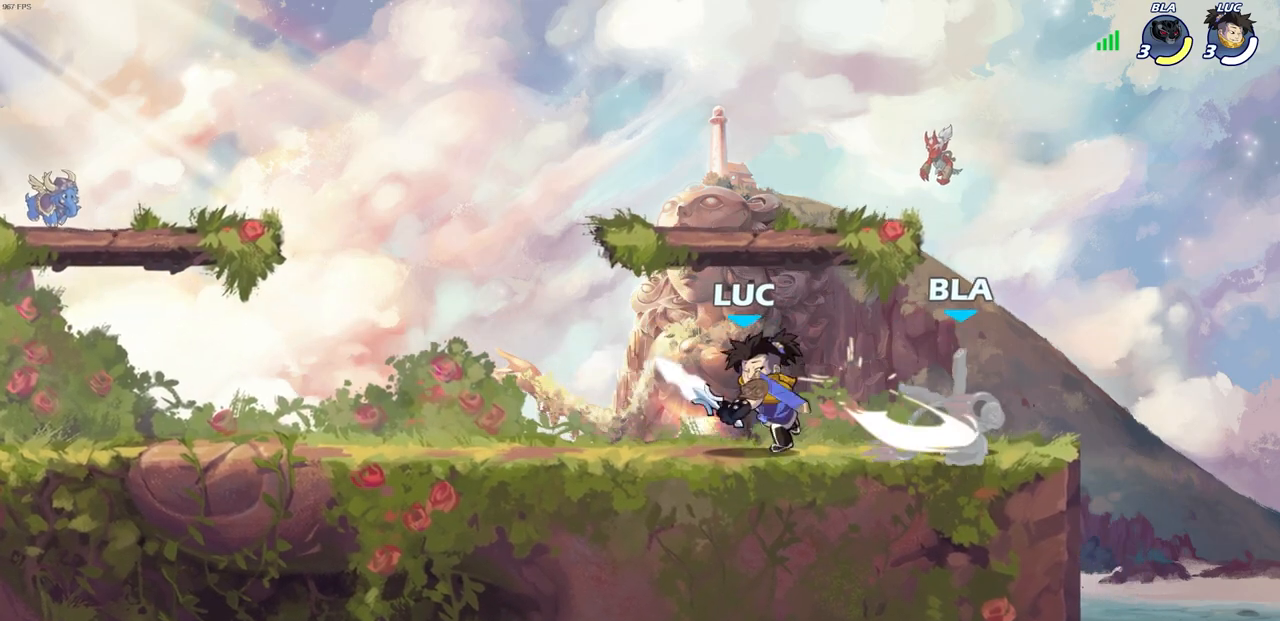
{"buttons": [], "left_stick": "right", "right_stick": "center", "events": [[117, "left_stick", "right"], [183, "R2", "down"], [217, "CIRCLE", "down"], [217, "left_stick", "center"], [267, "R2", "up"], [300, "CIRCLE", "up"], [483, "left_stick", "right"]]}
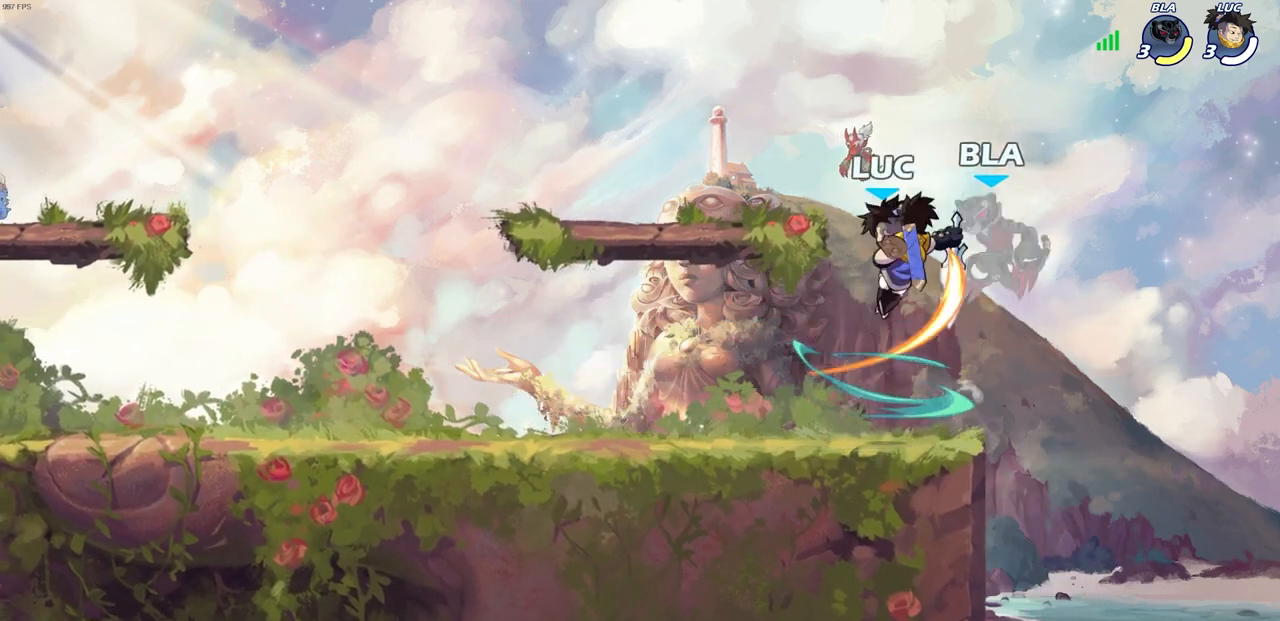
{"buttons": [], "left_stick": "left", "right_stick": "center", "events": [[33, "left_stick", "center"], [350, "left_stick", "up-left"], [500, "left_stick", "left"]]}
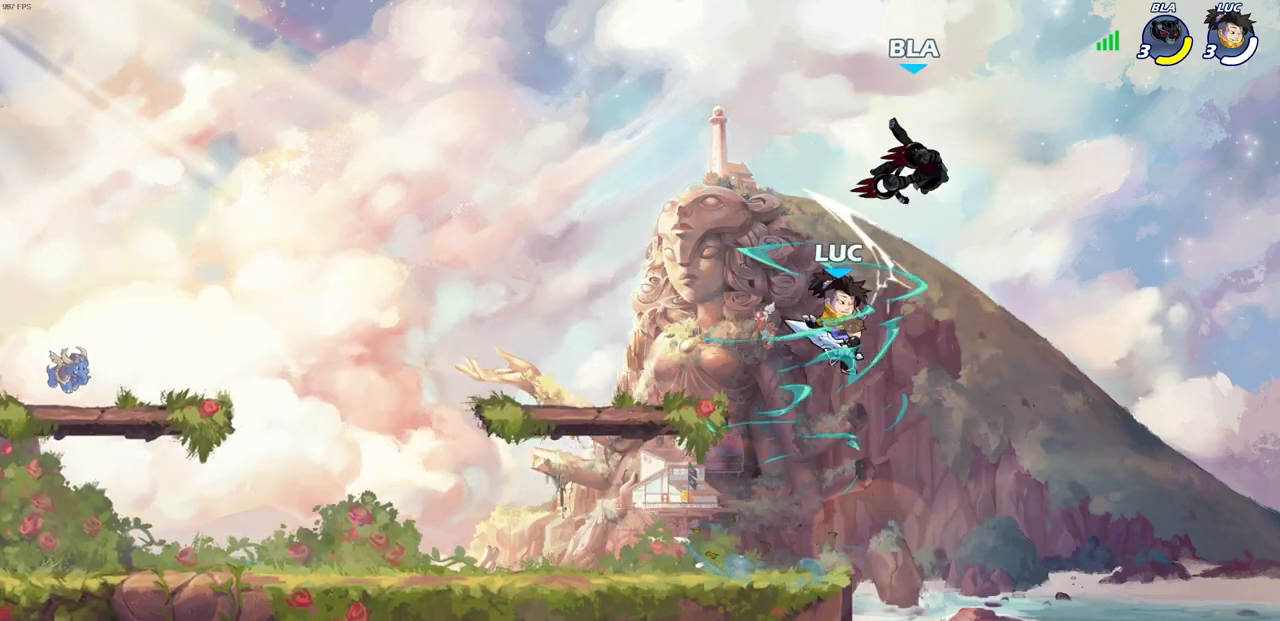
{"buttons": [], "left_stick": "right", "right_stick": "center", "events": [[350, "left_stick", "down"], [433, "left_stick", "right"]]}